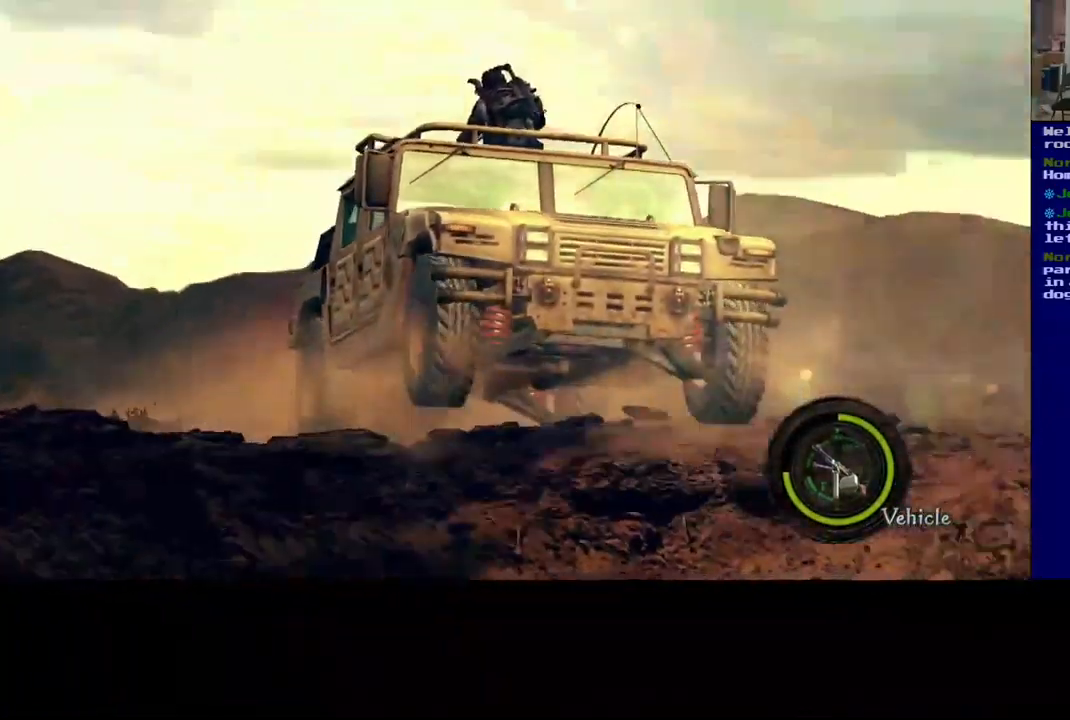
Gameplay with a controller (Xbox layout); each line is a JSON object with the inputs held at the frame after it. "events" lists button and stick changes between this image and that frame as [ms after this image, input, new state], when the widget could be followed in between. Not read: R3.
{"buttons": ["B"], "left_stick": "center", "right_stick": "center", "events": [[67, "B", "up"], [150, "B", "down"], [234, "B", "up"], [317, "B", "down"], [417, "B", "up"], [500, "B", "down"]]}
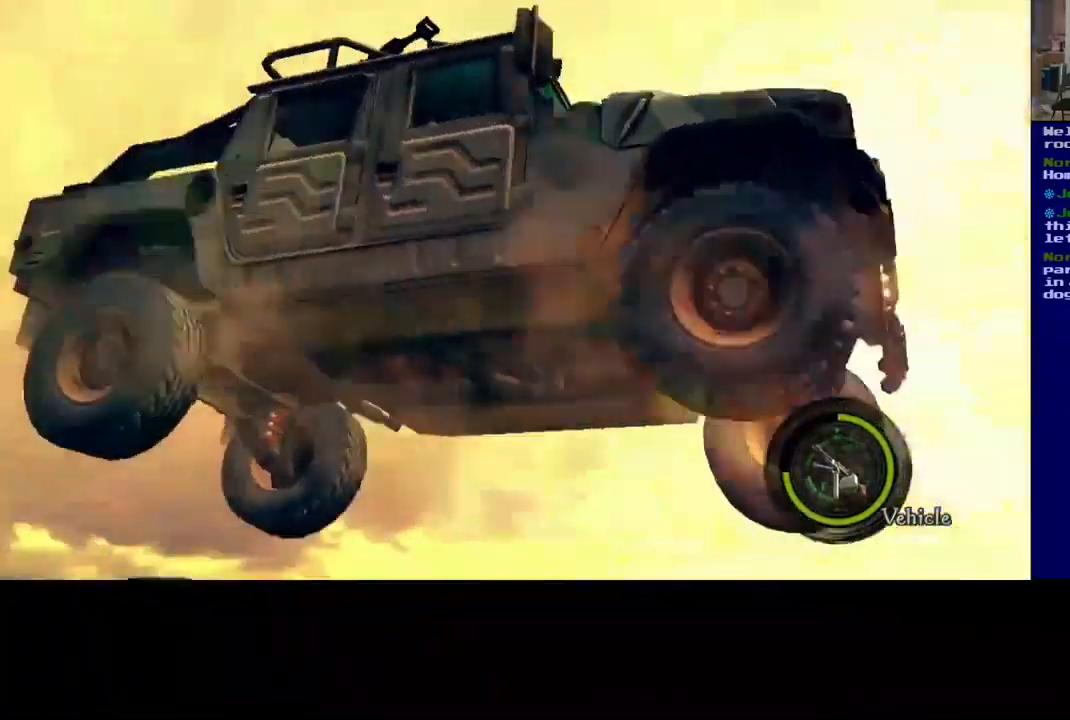
{"buttons": ["B"], "left_stick": "center", "right_stick": "center", "events": [[100, "B", "up"], [200, "B", "down"], [333, "B", "up"], [400, "B", "down"]]}
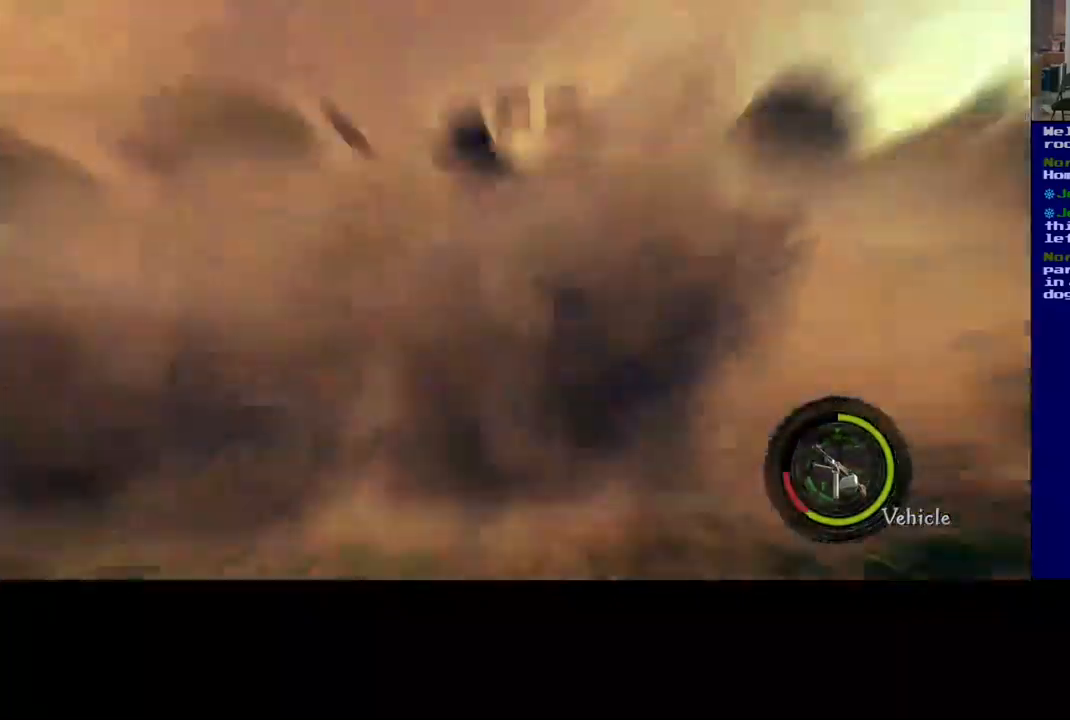
{"buttons": ["B"], "left_stick": "center", "right_stick": "center", "events": [[17, "B", "up"], [100, "B", "down"], [234, "B", "up"], [400, "B", "down"]]}
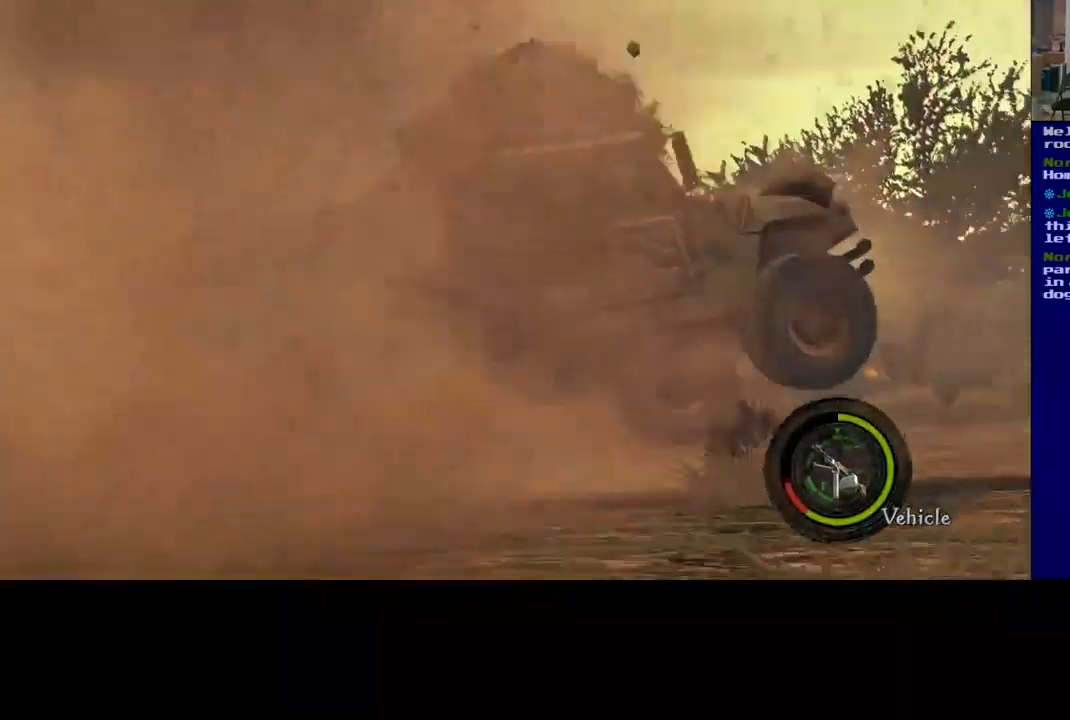
{"buttons": [], "left_stick": "center", "right_stick": "center", "events": [[50, "B", "up"], [117, "B", "down"], [234, "B", "up"], [367, "B", "down"], [500, "B", "up"]]}
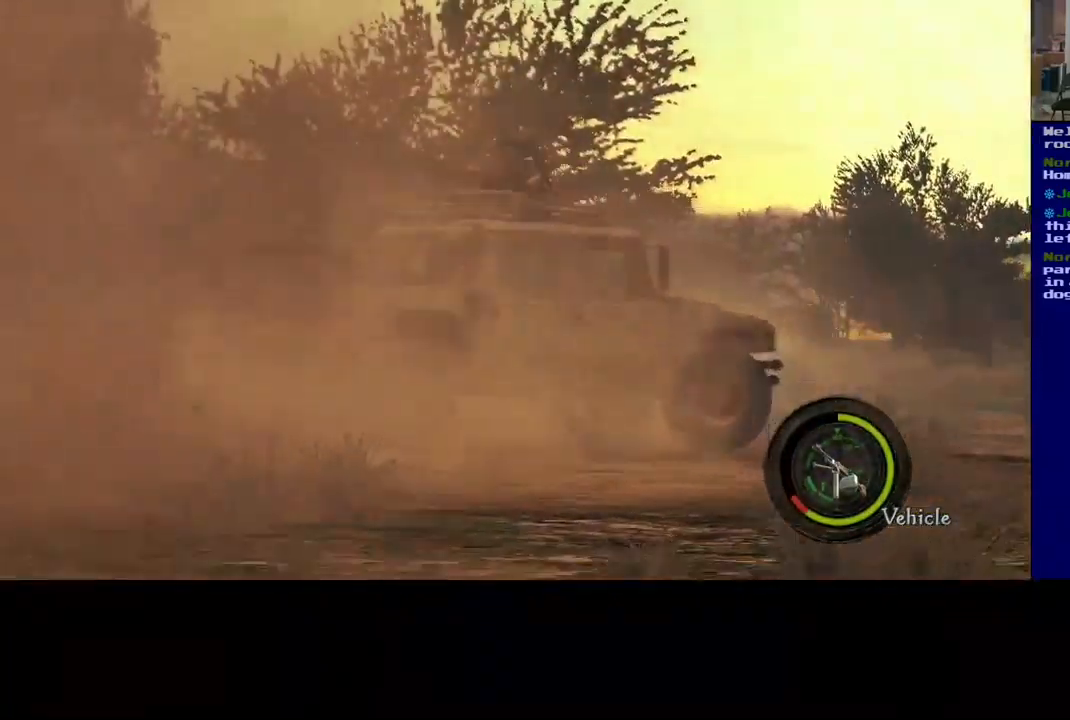
{"buttons": [], "left_stick": "center", "right_stick": "center", "events": [[84, "B", "down"], [250, "B", "up"]]}
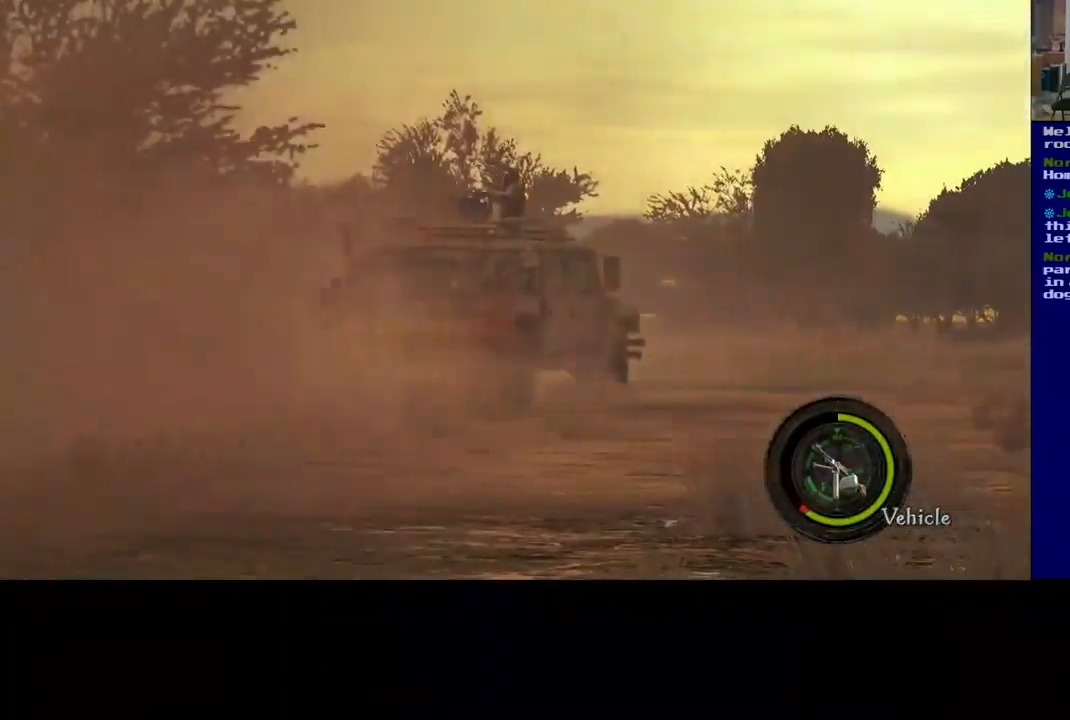
{"buttons": [], "left_stick": "center", "right_stick": "center", "events": []}
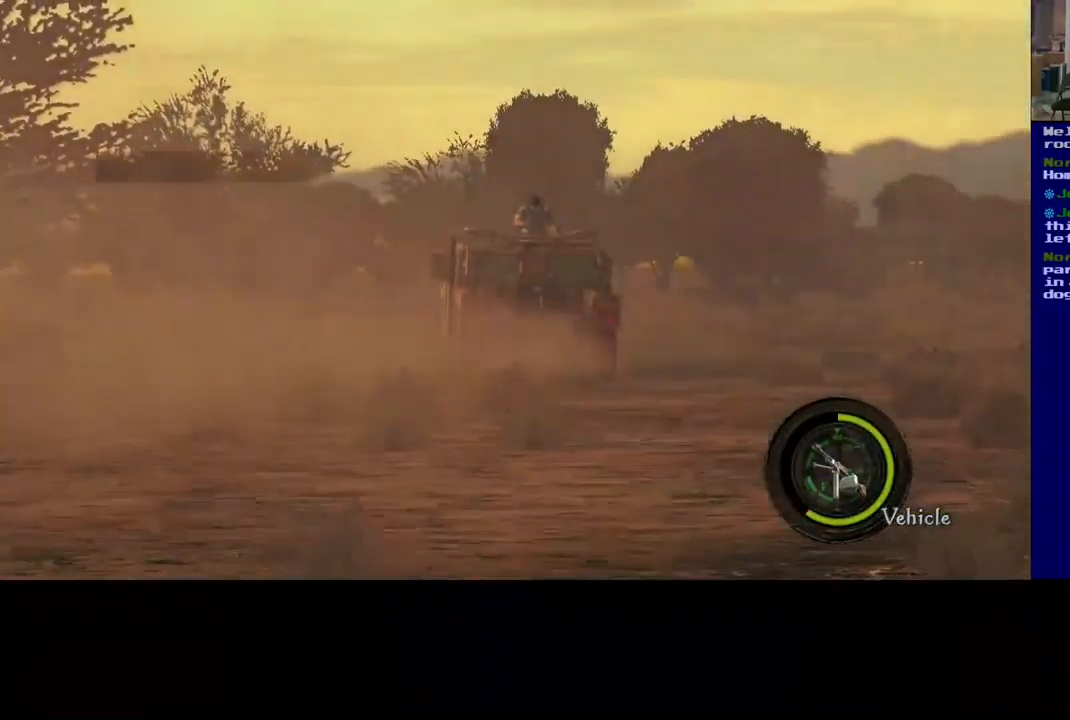
{"buttons": [], "left_stick": "center", "right_stick": "center", "events": []}
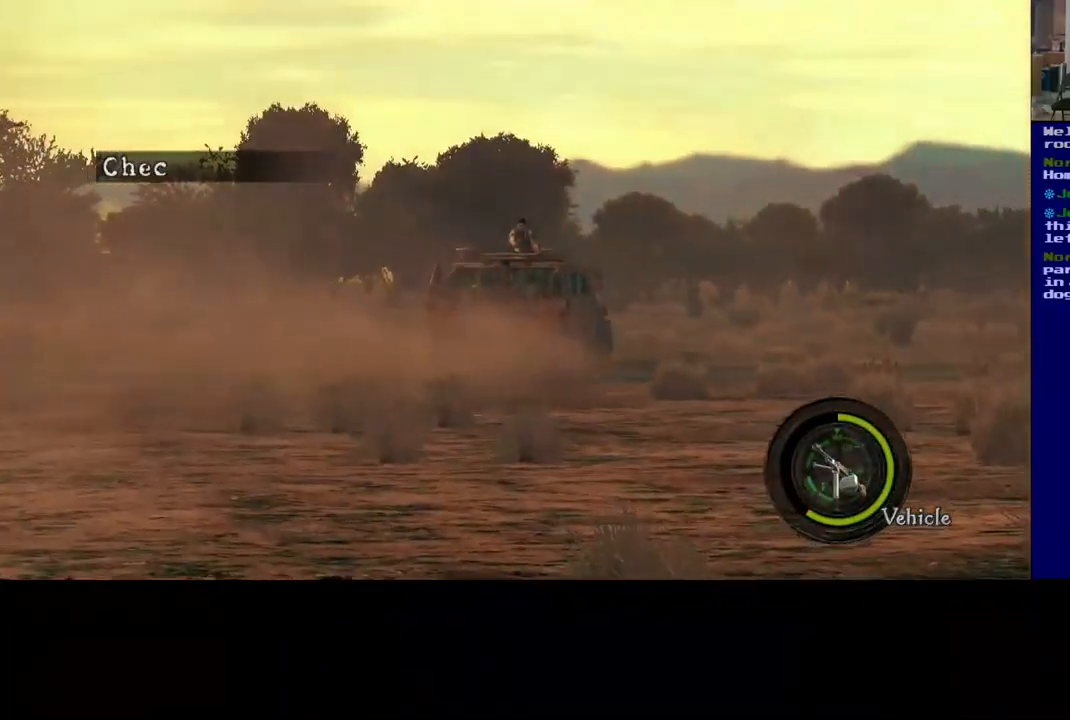
{"buttons": [], "left_stick": "center", "right_stick": "center", "events": []}
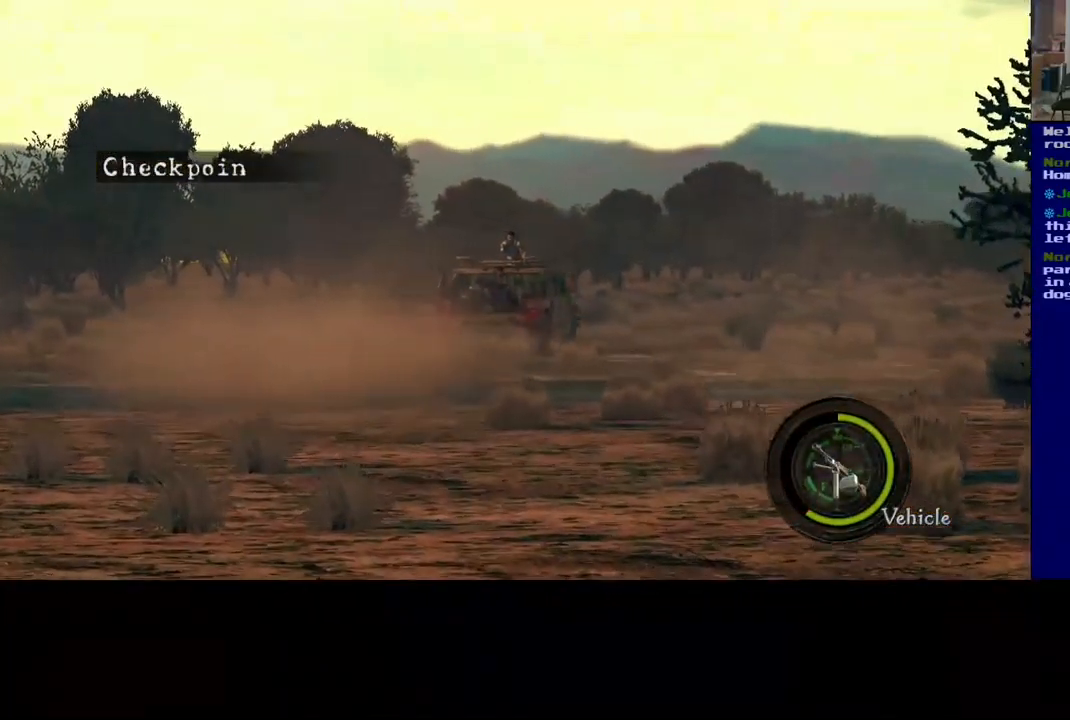
{"buttons": [], "left_stick": "center", "right_stick": "center", "events": []}
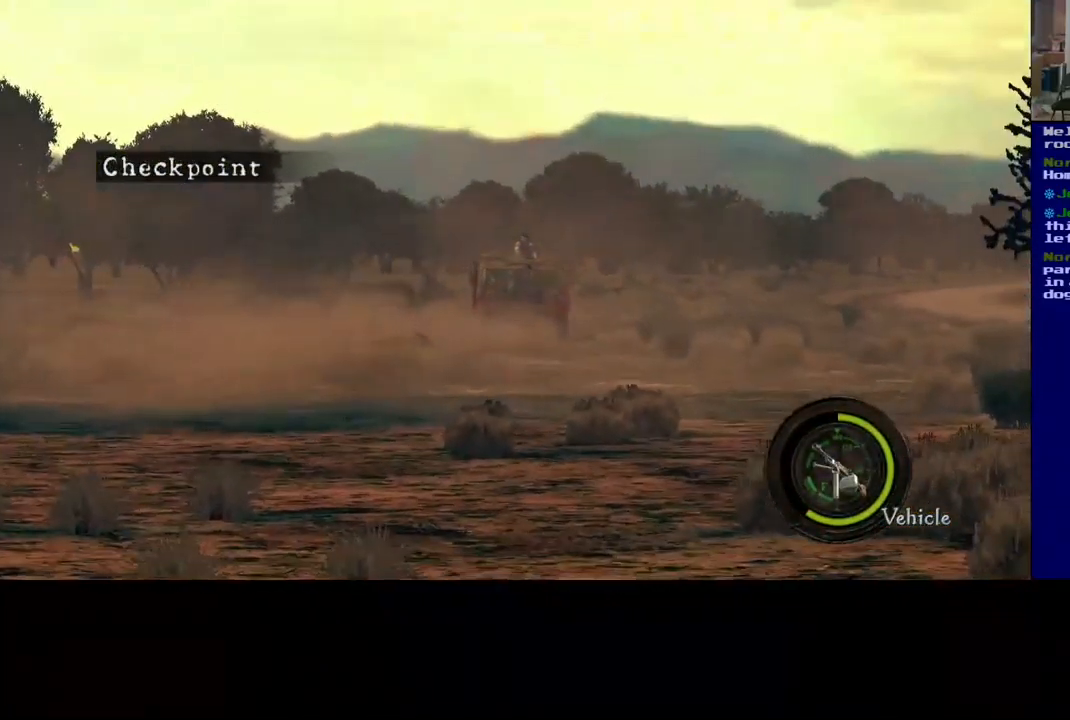
{"buttons": [], "left_stick": "center", "right_stick": "center", "events": []}
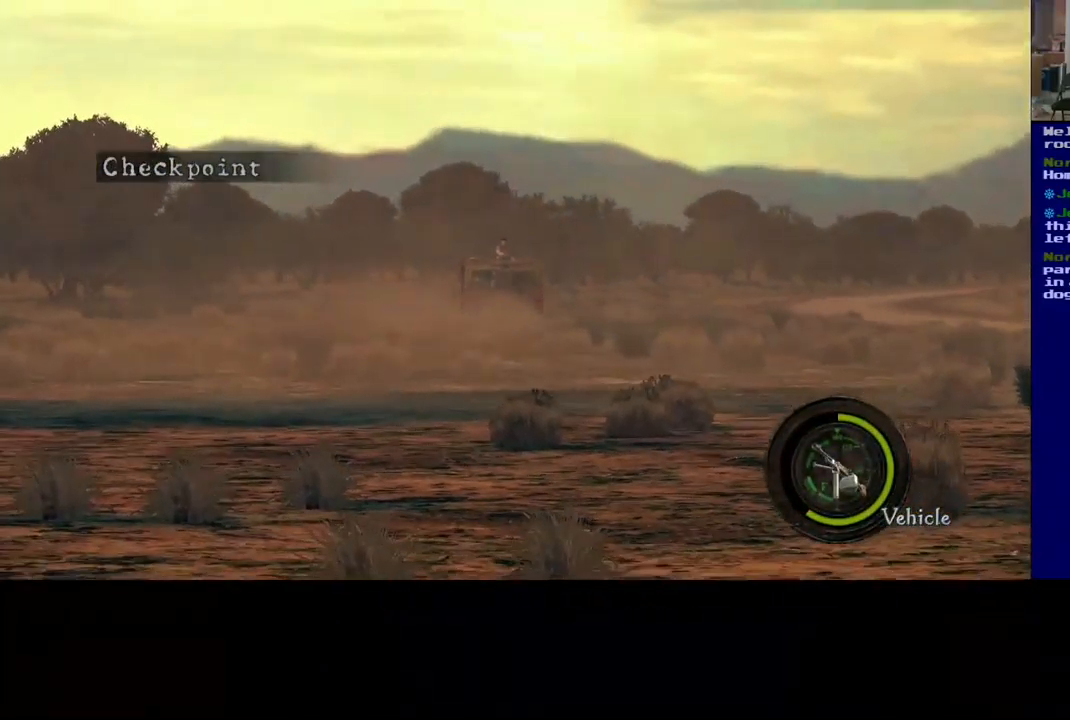
{"buttons": [], "left_stick": "center", "right_stick": "center", "events": []}
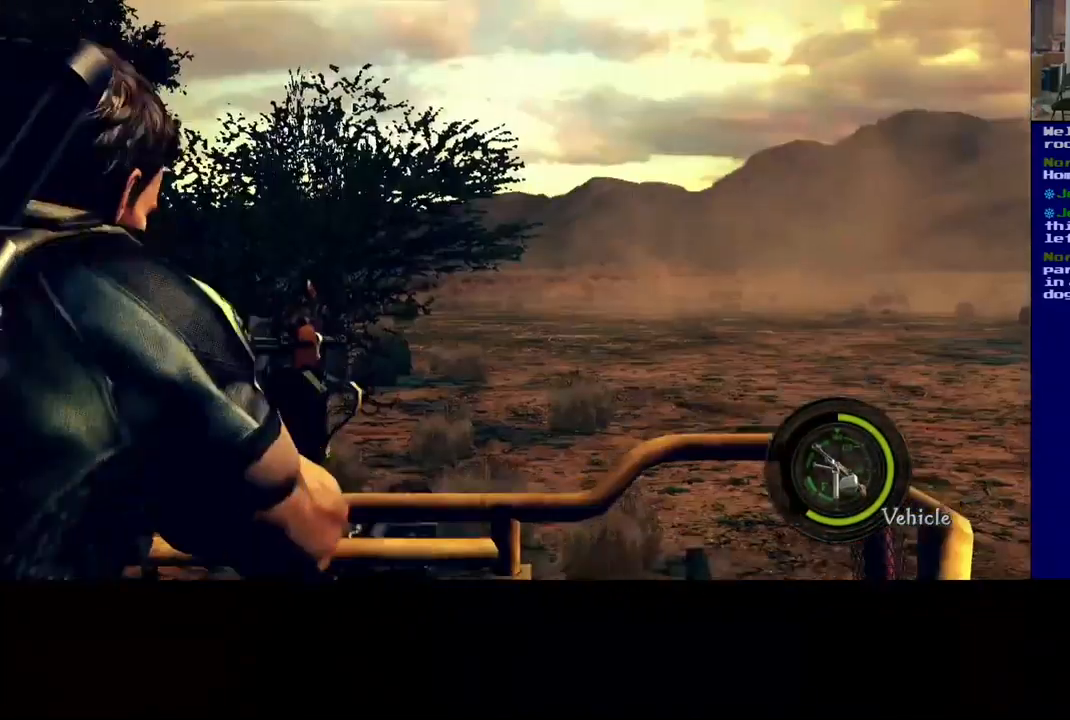
{"buttons": [], "left_stick": "center", "right_stick": "center", "events": []}
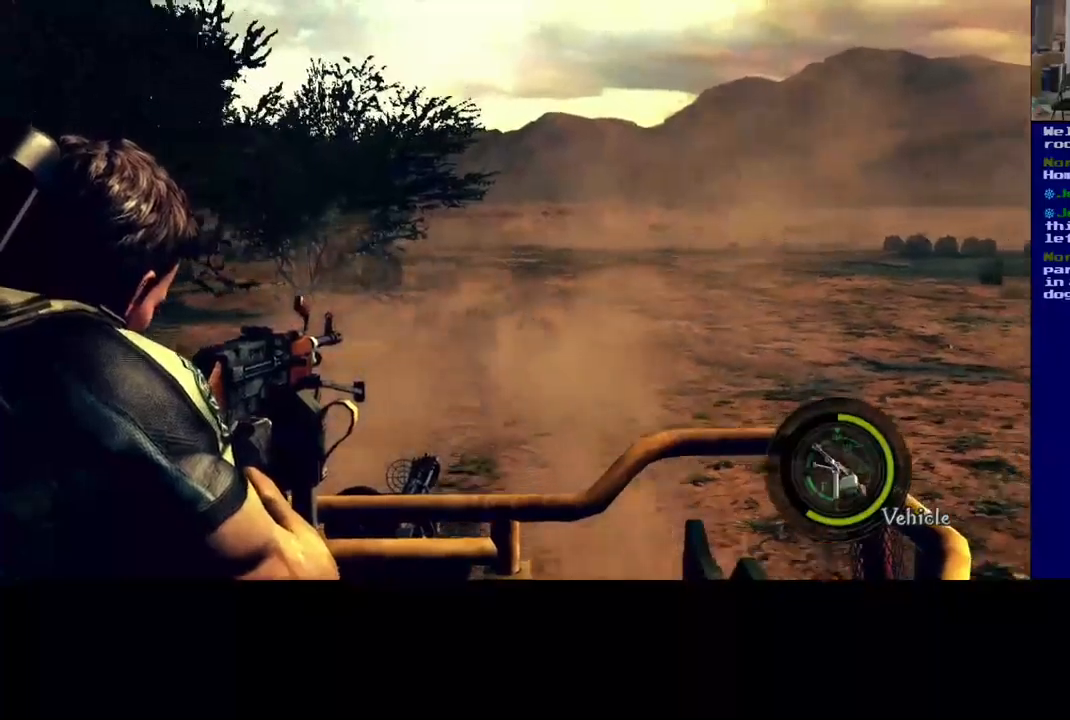
{"buttons": [], "left_stick": "center", "right_stick": "left", "events": [[133, "right_stick", "left"]]}
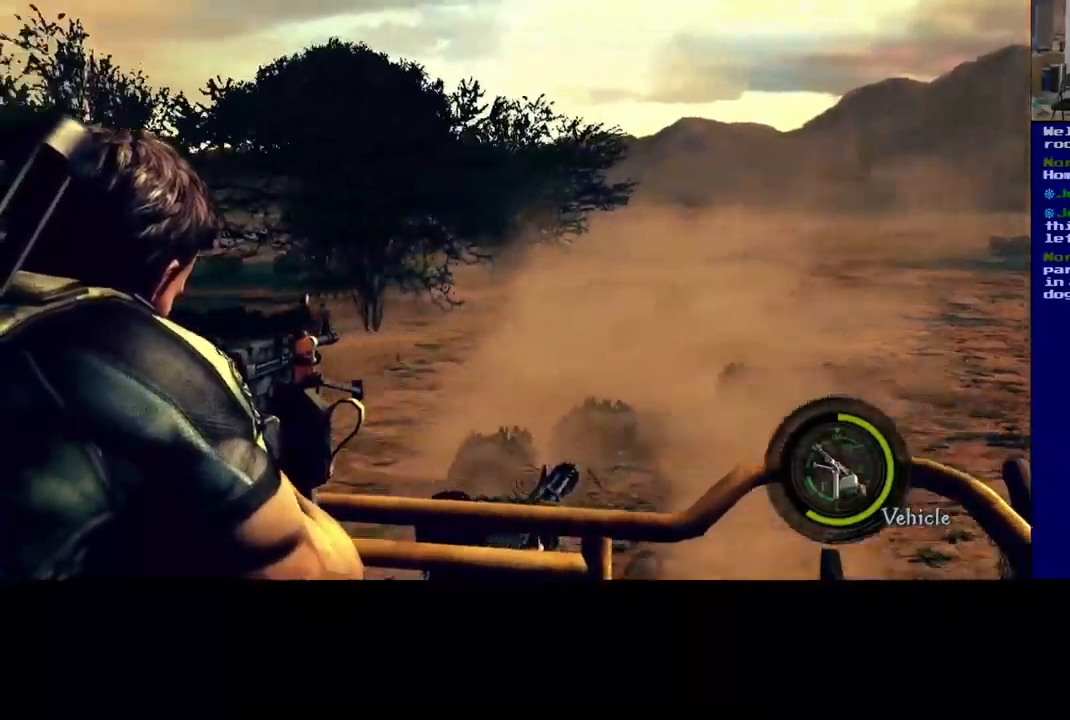
{"buttons": [], "left_stick": "center", "right_stick": "center", "events": [[450, "right_stick", "center"]]}
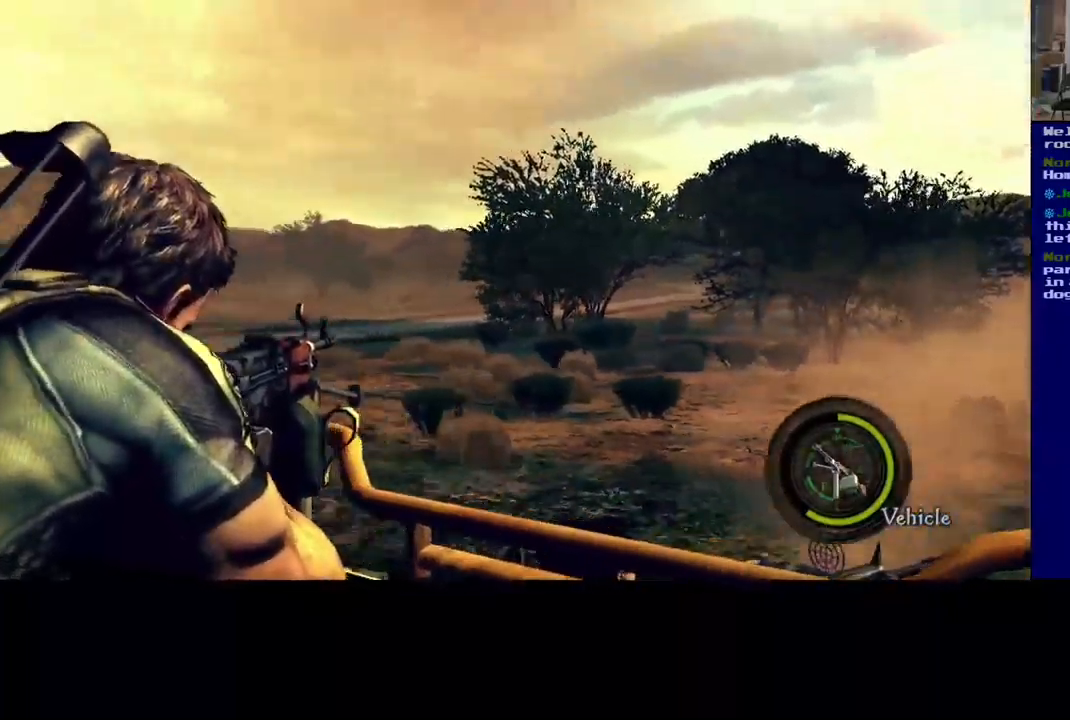
{"buttons": [], "left_stick": "center", "right_stick": "center", "events": []}
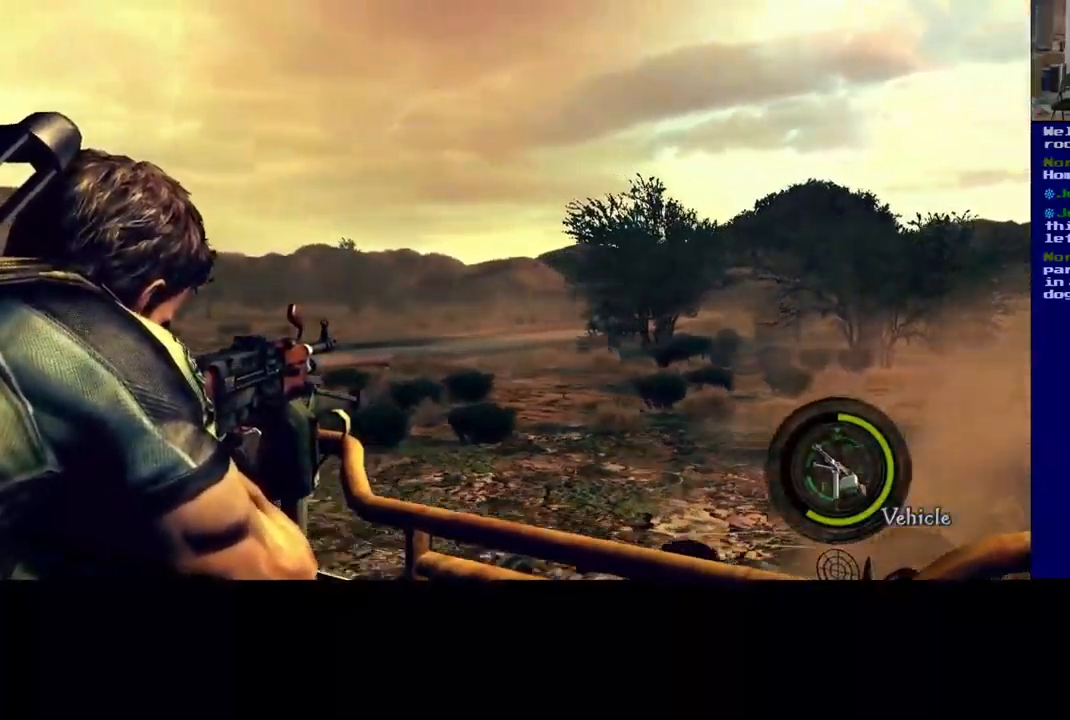
{"buttons": [], "left_stick": "center", "right_stick": "right", "events": [[450, "right_stick", "right"]]}
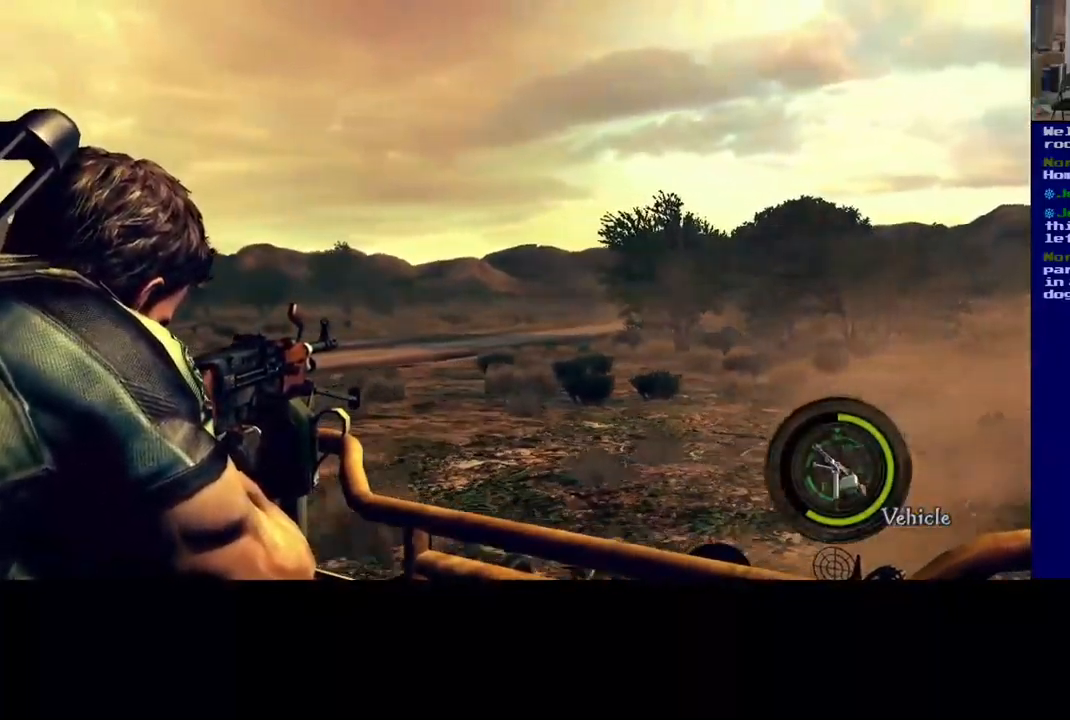
{"buttons": [], "left_stick": "center", "right_stick": "right", "events": []}
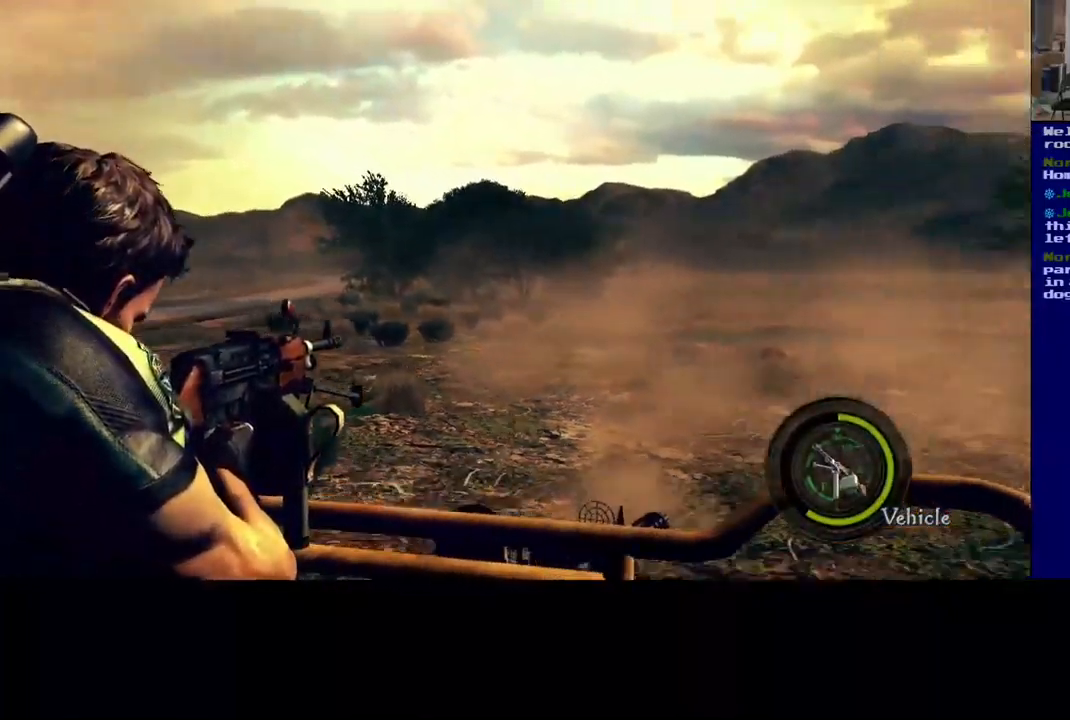
{"buttons": [], "left_stick": "center", "right_stick": "left", "events": [[333, "right_stick", "center"], [450, "right_stick", "left"]]}
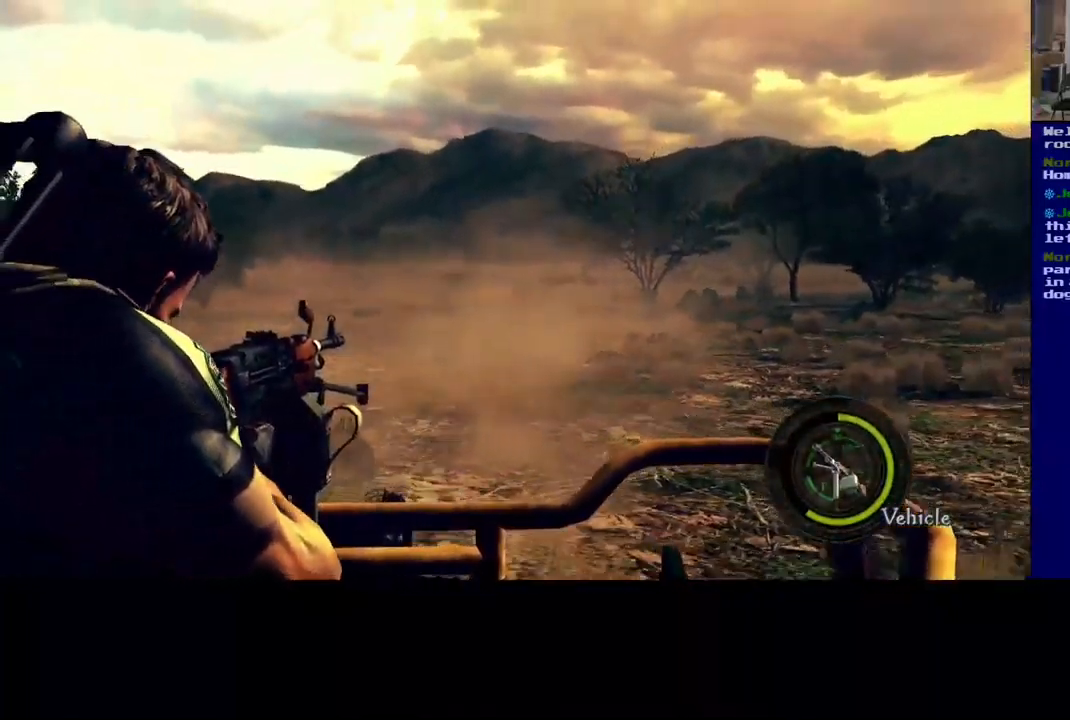
{"buttons": [], "left_stick": "center", "right_stick": "left", "events": []}
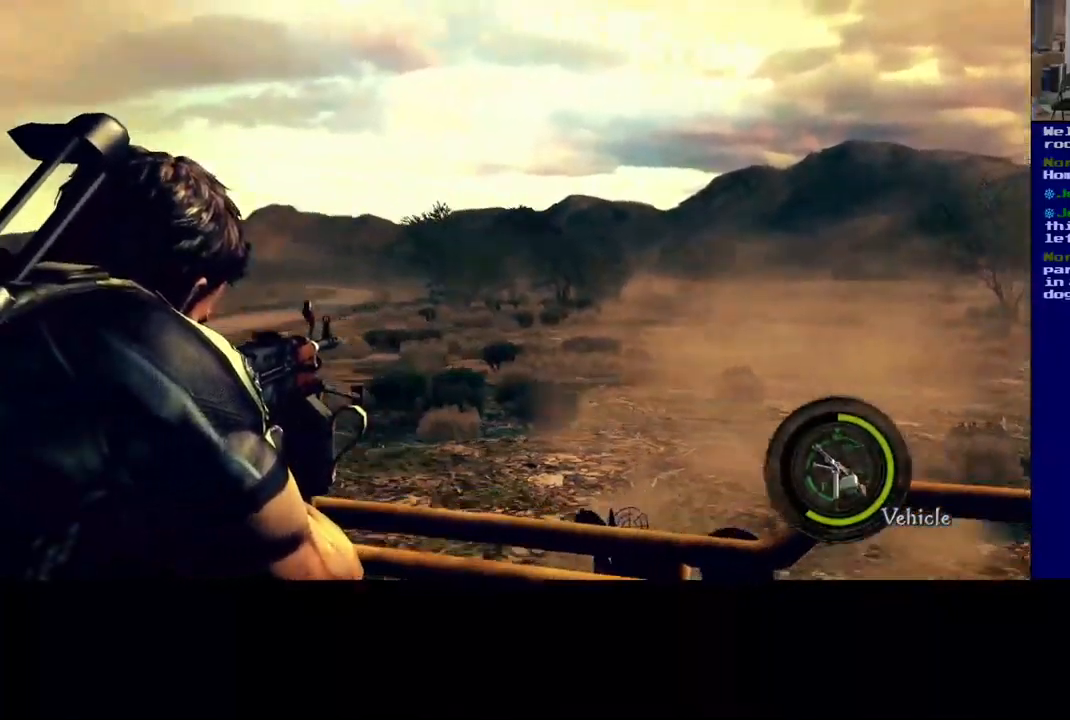
{"buttons": [], "left_stick": "center", "right_stick": "center", "events": [[283, "right_stick", "center"]]}
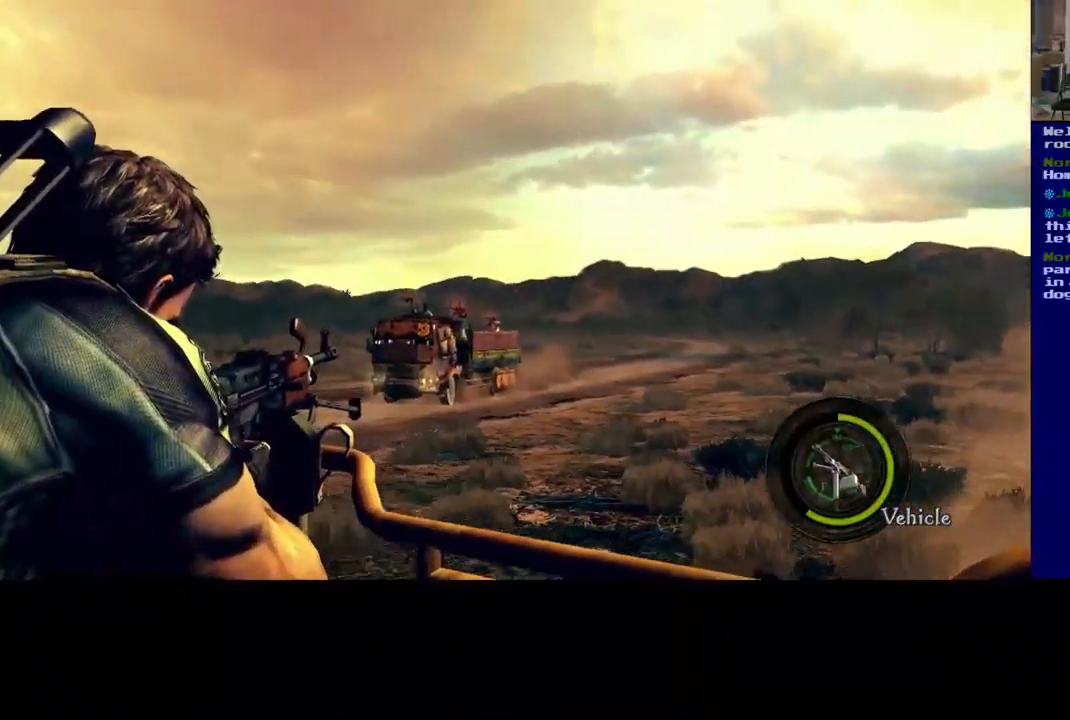
{"buttons": ["R2"], "left_stick": "center", "right_stick": "center", "events": [[133, "right_stick", "down-left"], [250, "R2", "down"], [333, "right_stick", "center"]]}
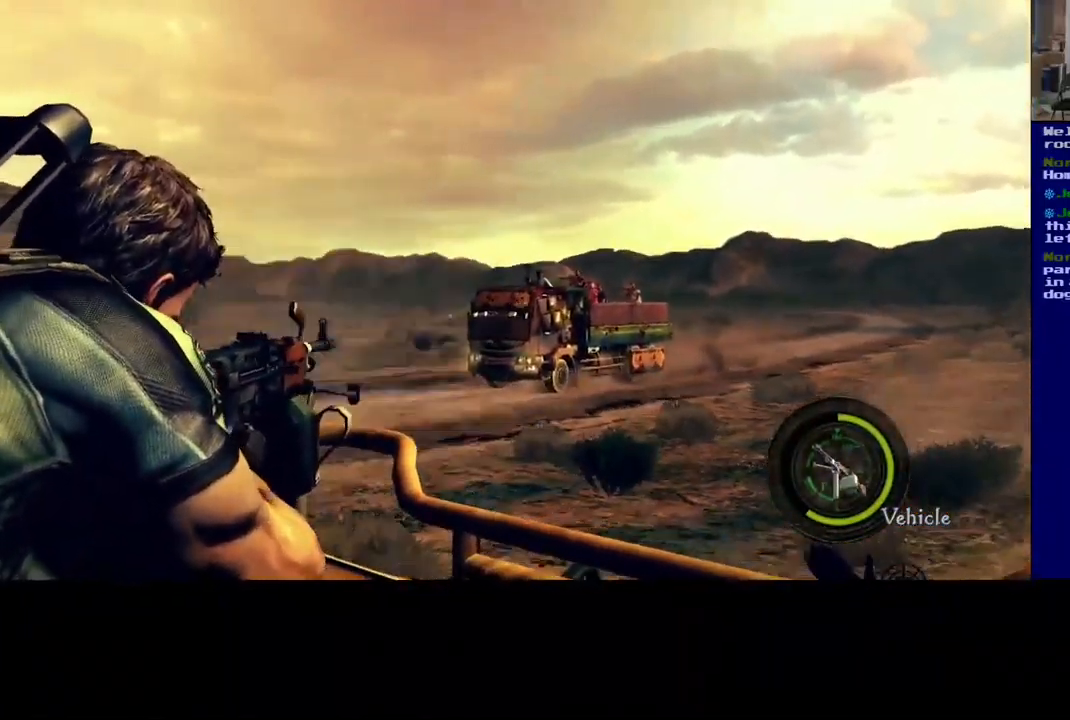
{"buttons": ["R2"], "left_stick": "center", "right_stick": "left", "events": [[117, "right_stick", "right"], [267, "right_stick", "center"], [400, "right_stick", "left"]]}
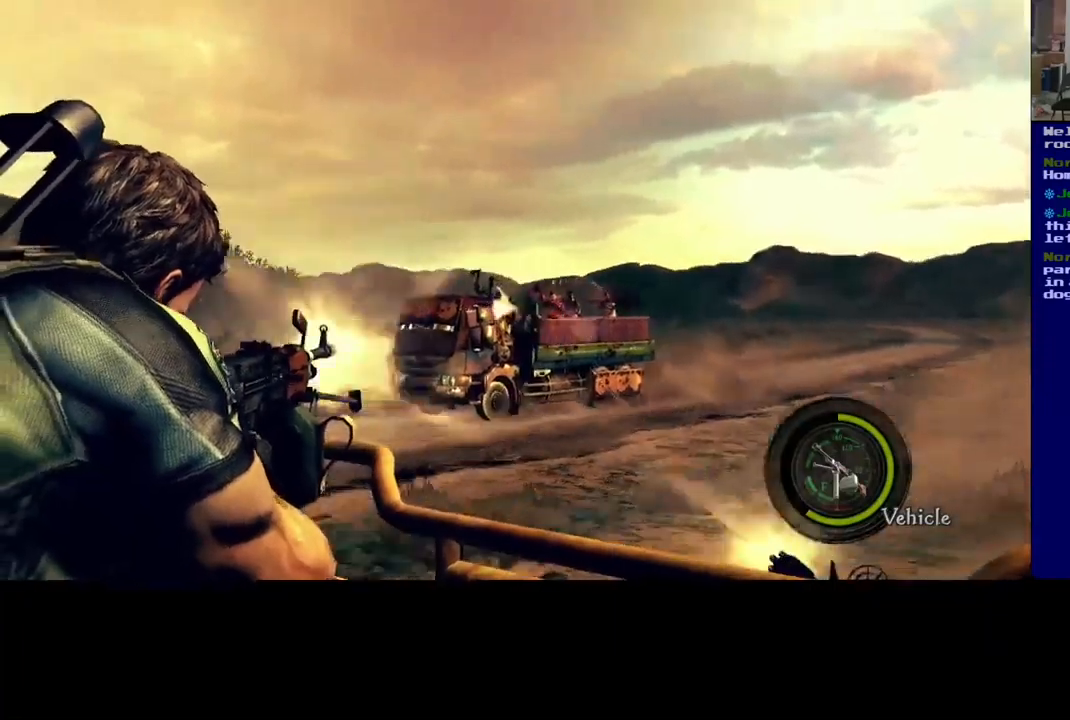
{"buttons": ["R2"], "left_stick": "center", "right_stick": "left", "events": [[100, "right_stick", "center"], [200, "right_stick", "left"], [334, "right_stick", "down"], [450, "right_stick", "left"]]}
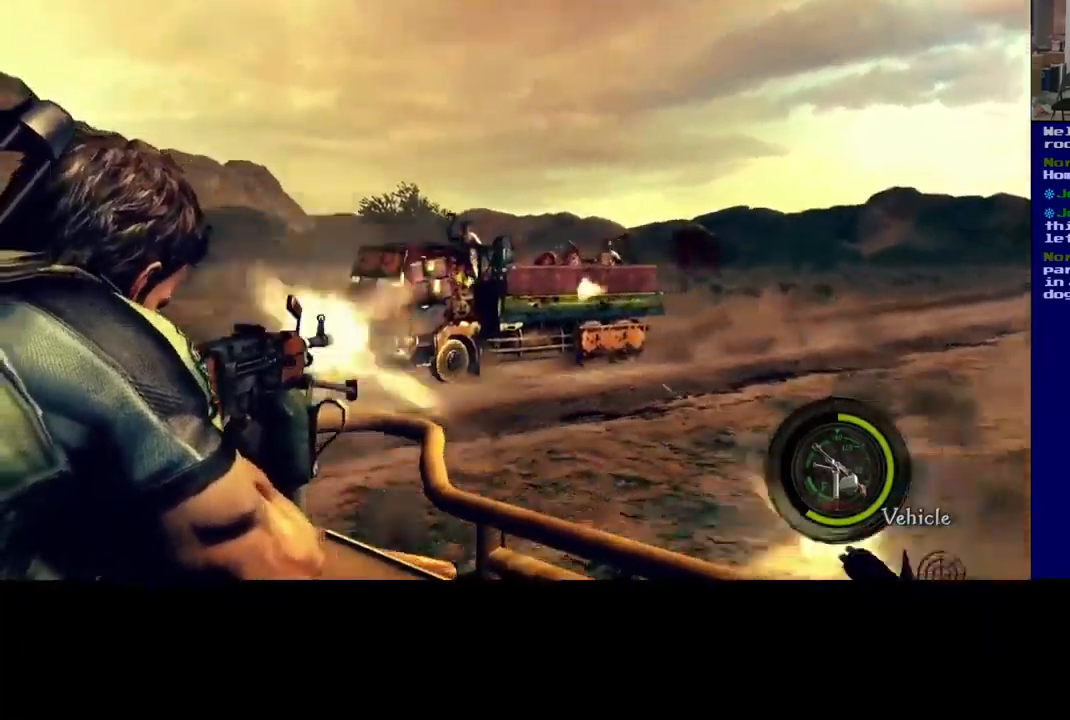
{"buttons": ["R2"], "left_stick": "center", "right_stick": "left", "events": [[350, "right_stick", "center"], [417, "right_stick", "left"]]}
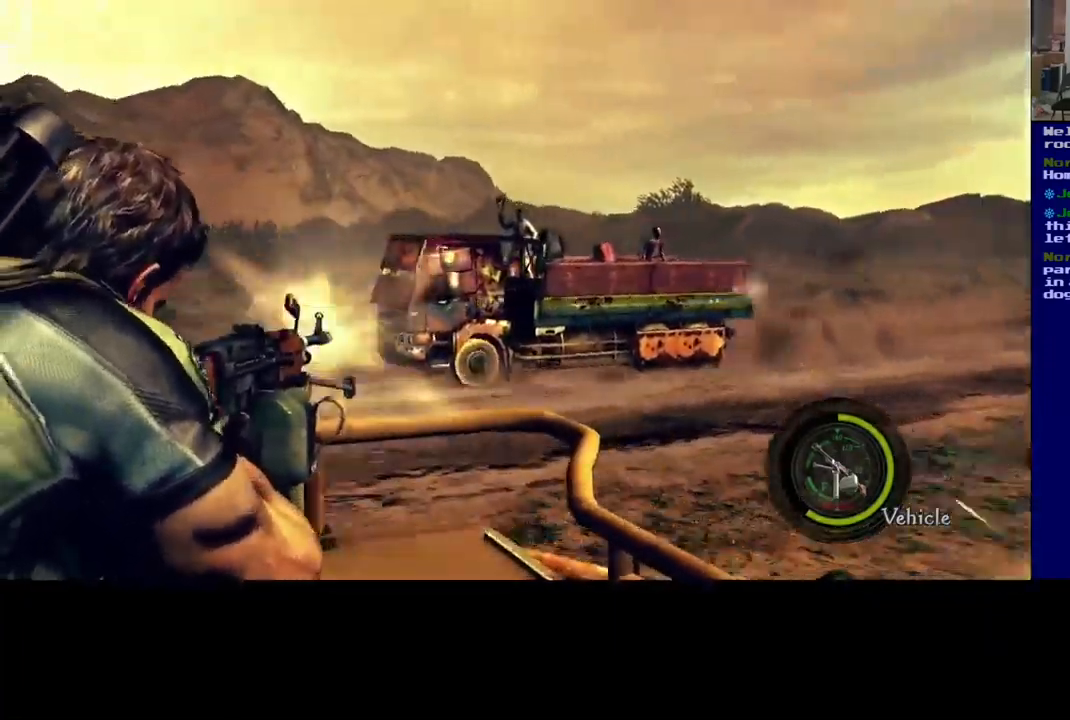
{"buttons": ["R2"], "left_stick": "center", "right_stick": "left", "events": [[350, "right_stick", "center"], [467, "right_stick", "left"]]}
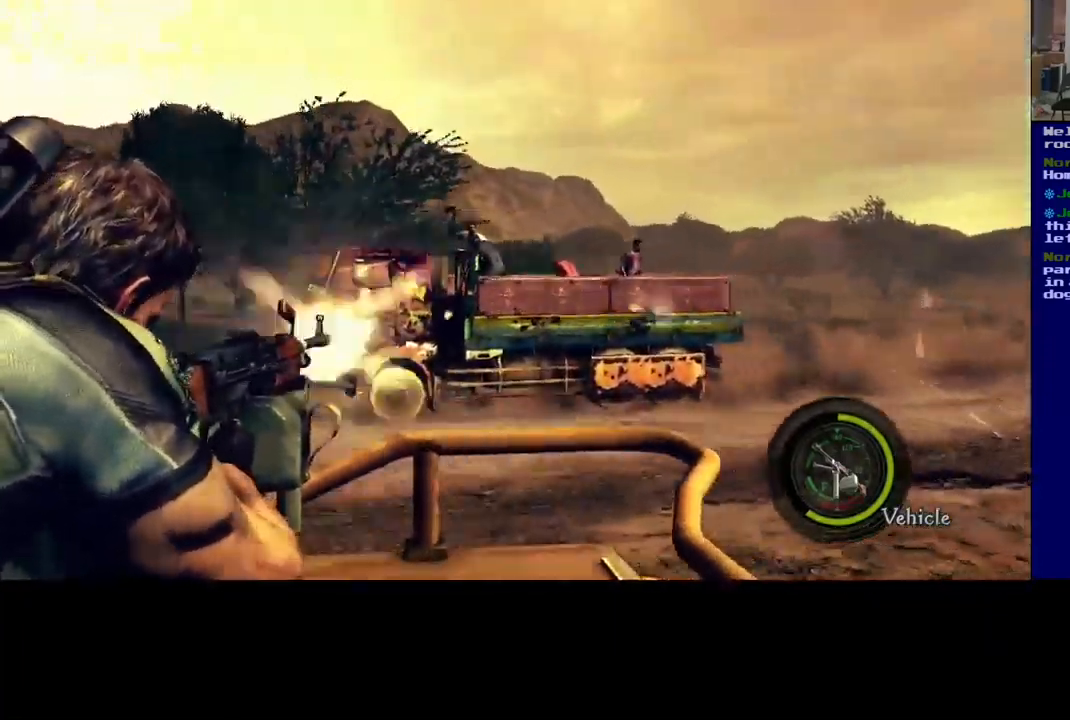
{"buttons": ["R2"], "left_stick": "center", "right_stick": "left", "events": []}
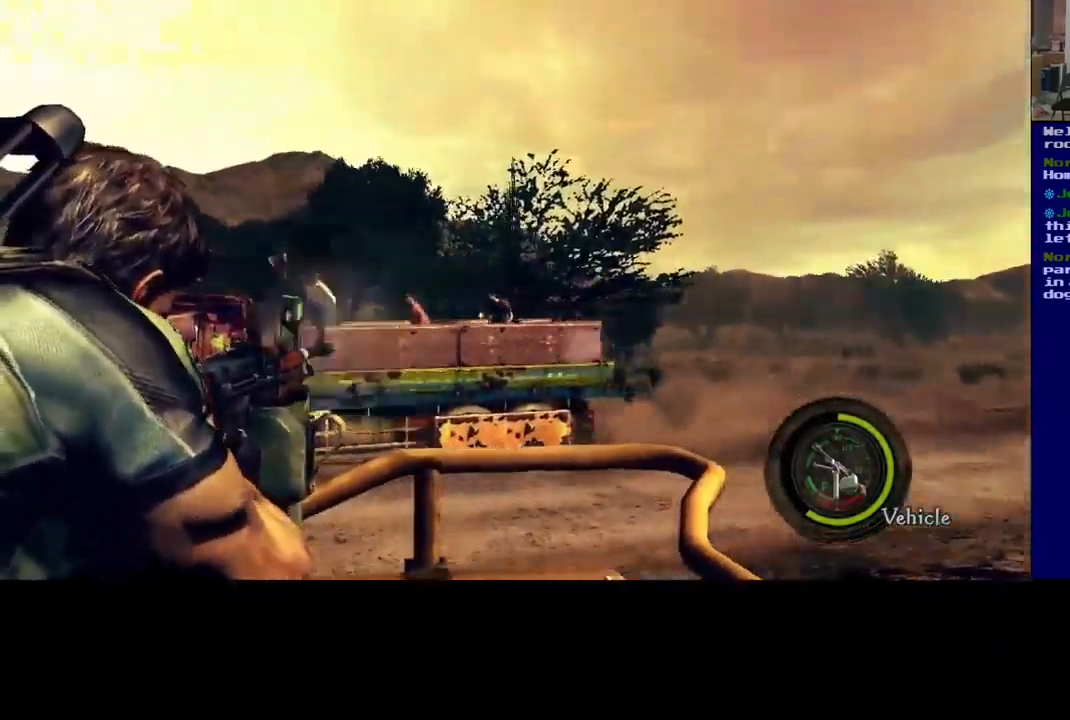
{"buttons": ["R2"], "left_stick": "center", "right_stick": "left", "events": []}
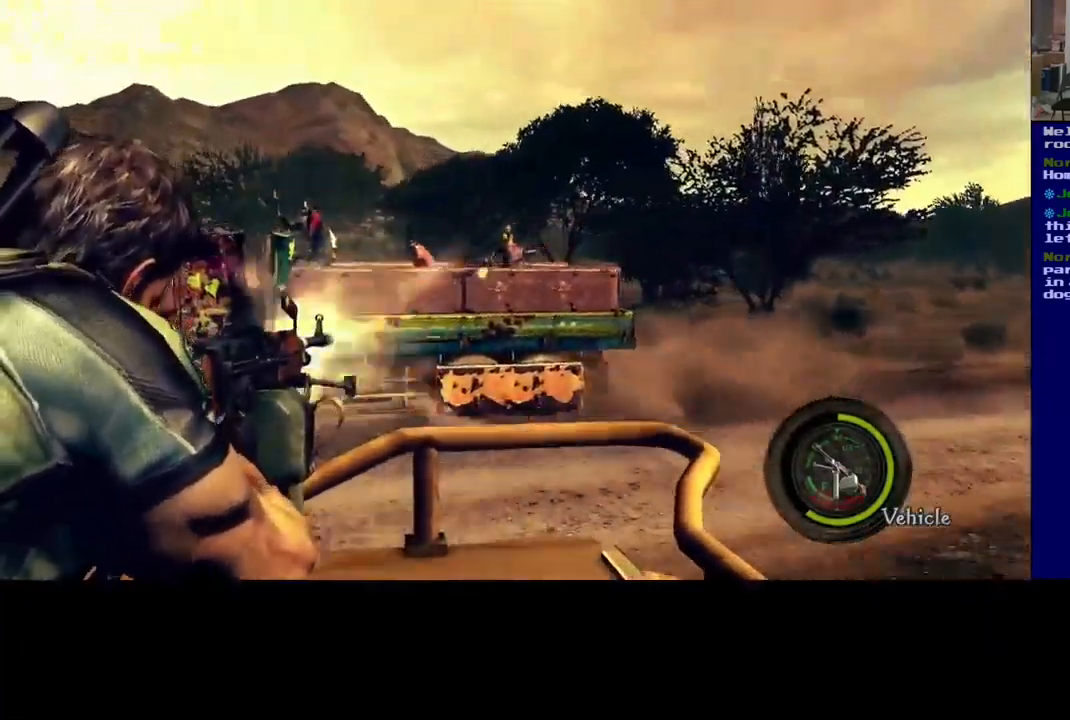
{"buttons": ["R2"], "left_stick": "center", "right_stick": "left", "events": [[217, "right_stick", "up-left"], [450, "right_stick", "left"]]}